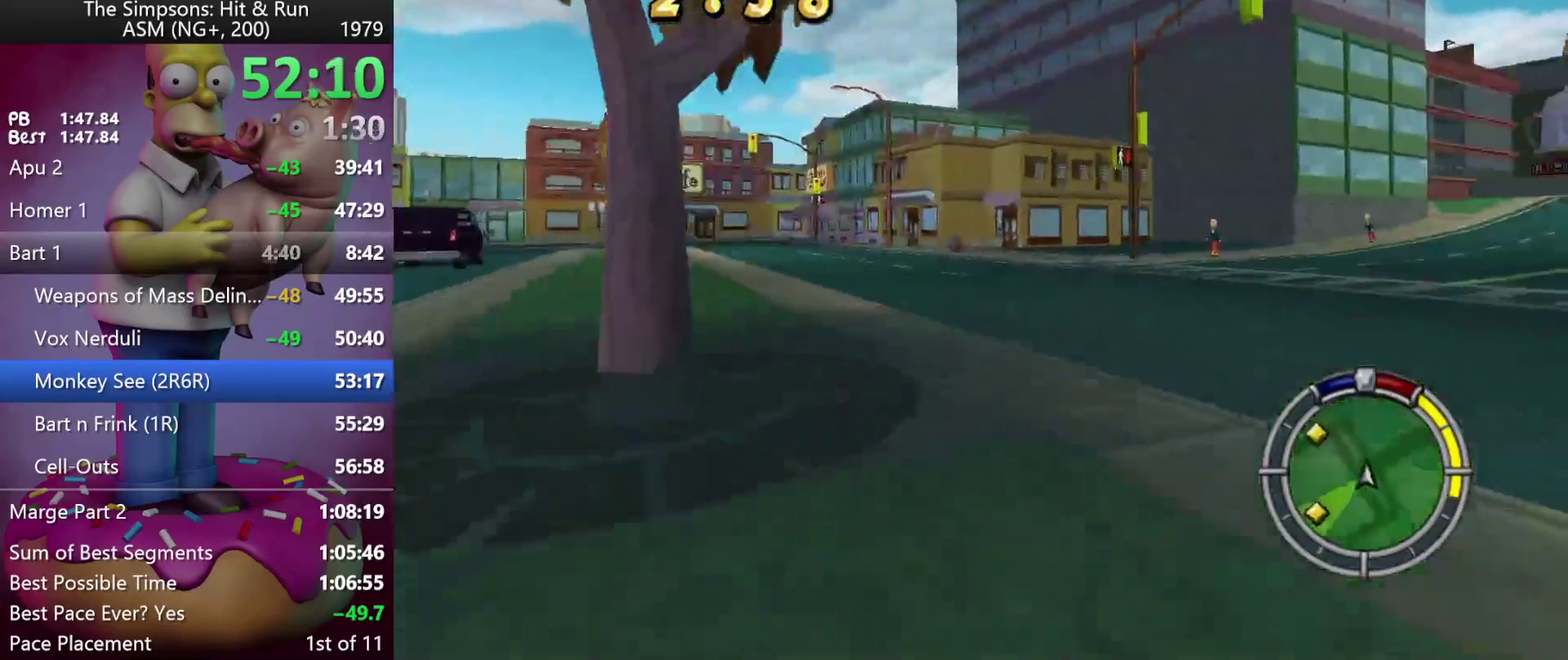
Gameplay with a controller (Xbox layout); each line is a JSON object with the inputs held at the frame after it. "events" lists button and stick changes between this image and that frame as [ms after this image, input, new state], when the widget could be followed in between. Not read: DPAD_DOWN DPAD_LEFT DPAD_RIGHT DPAD_UP L3 R3.
{"buttons": ["A", "Y", "R2"], "left_stick": "right", "events": [[133, "R2", "up"], [250, "R2", "down"], [300, "left_stick", "center"], [483, "A", "down"], [483, "Y", "down"], [483, "left_stick", "right"]]}
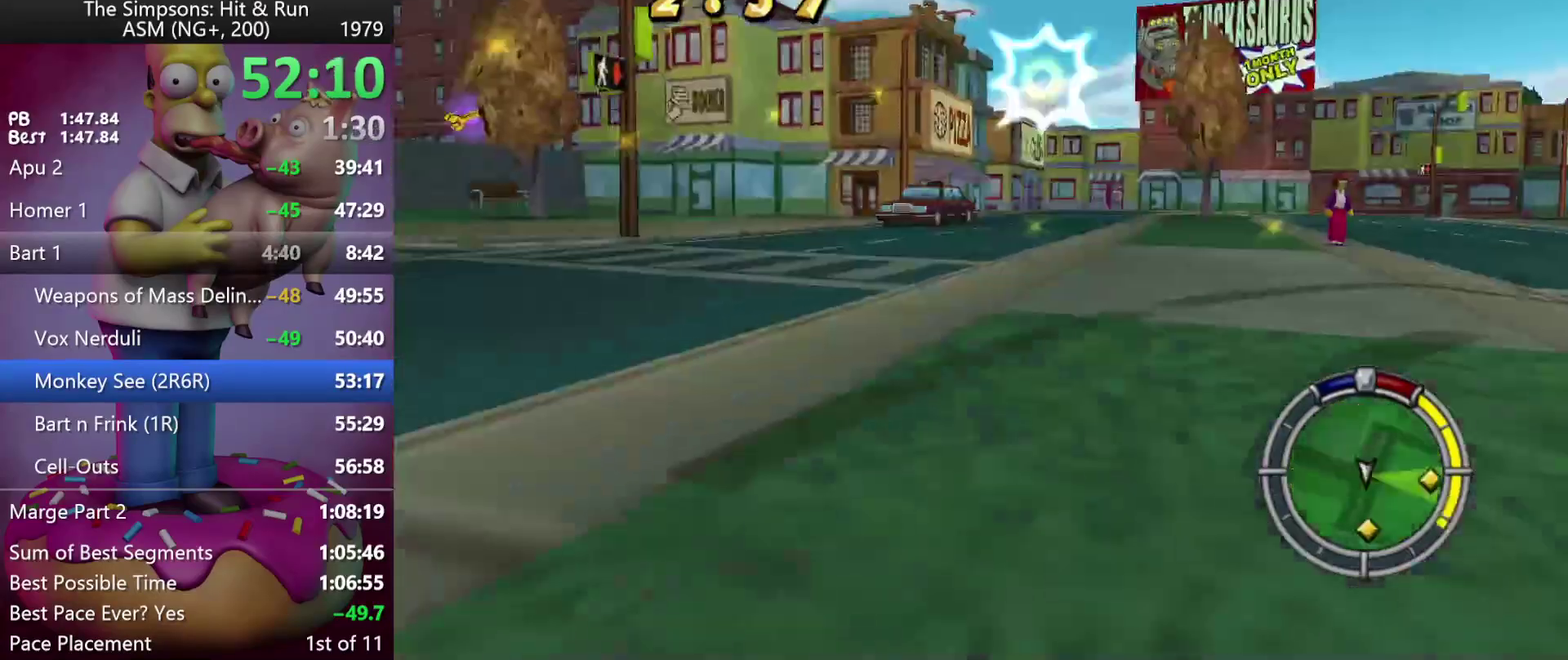
{"buttons": ["R2"], "left_stick": "left", "events": [[67, "Y", "up"], [250, "A", "up"], [317, "left_stick", "center"], [433, "left_stick", "left"]]}
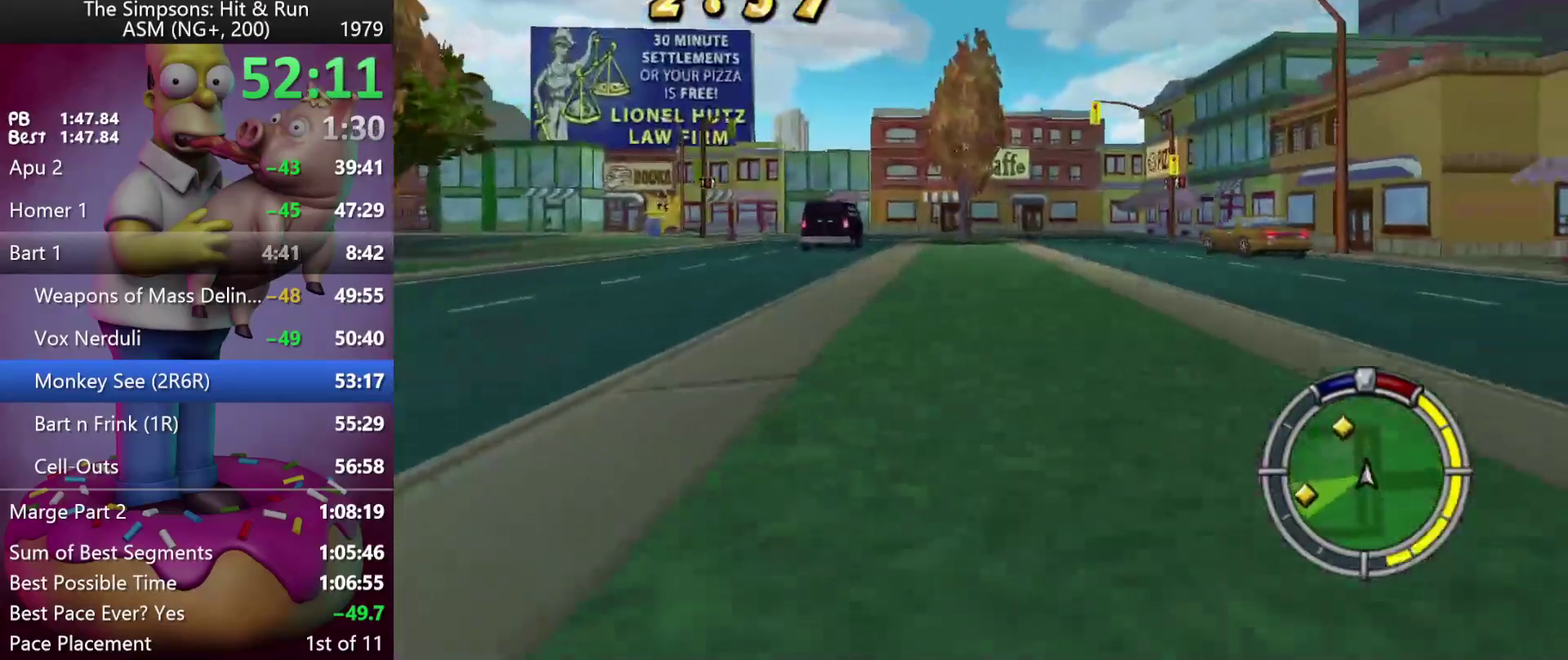
{"buttons": ["R2"], "left_stick": "center", "events": [[400, "left_stick", "center"]]}
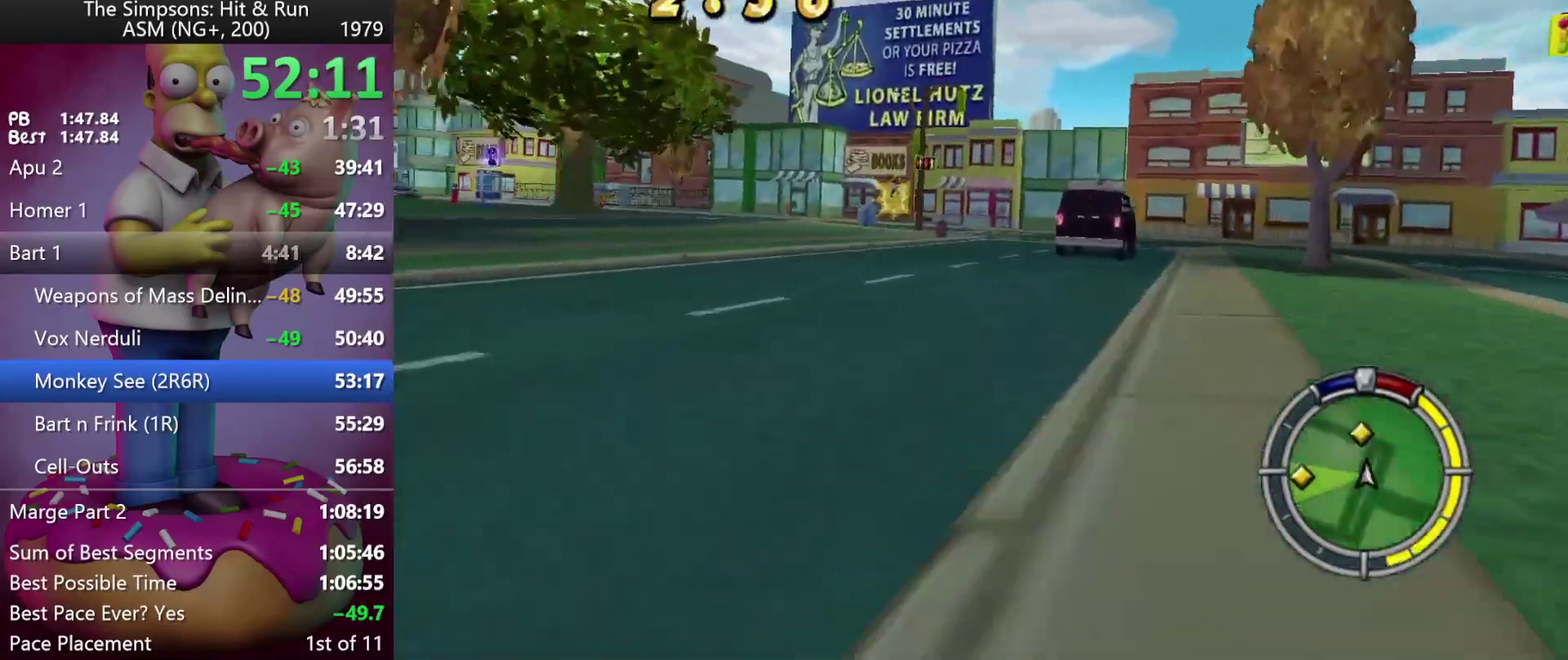
{"buttons": ["R2"], "left_stick": "center", "events": [[17, "left_stick", "right"], [150, "left_stick", "center"]]}
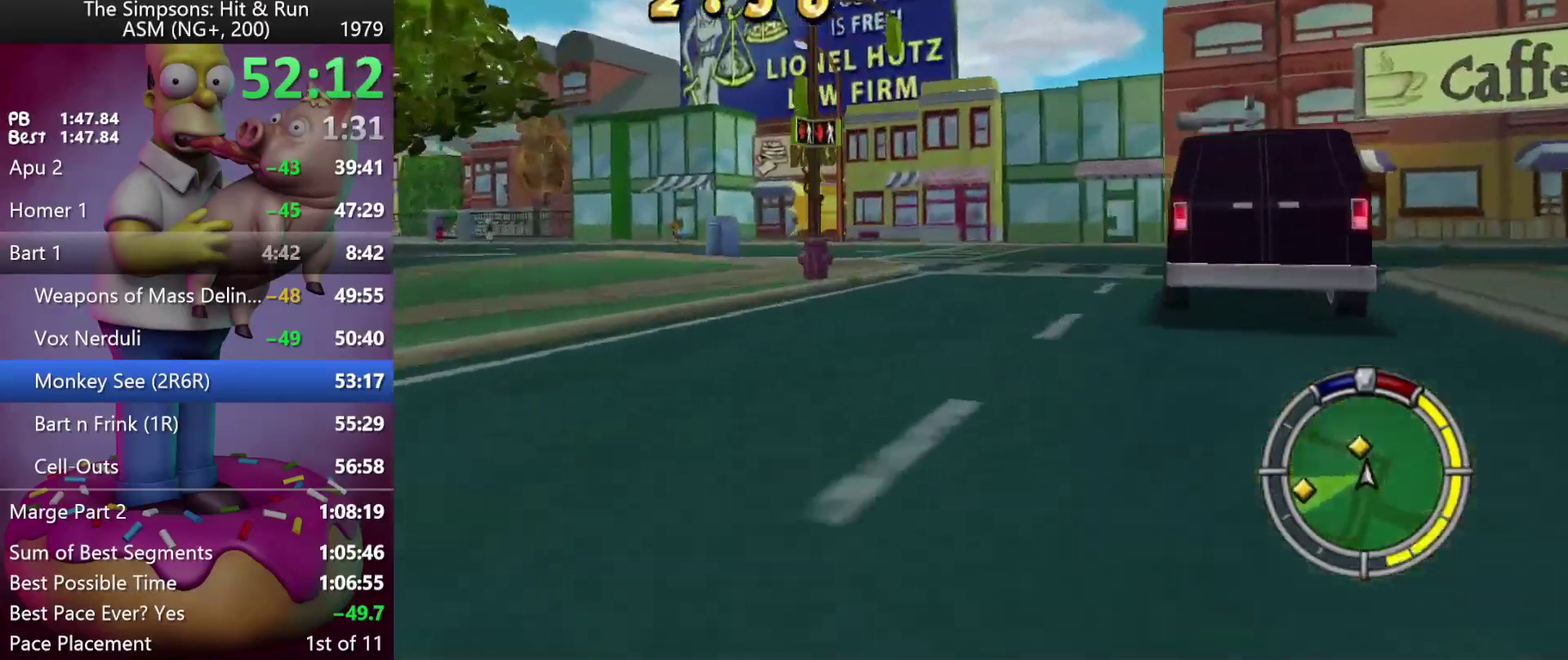
{"buttons": ["X"], "left_stick": "left", "events": [[33, "left_stick", "left"], [133, "X", "down"], [433, "R2", "up"]]}
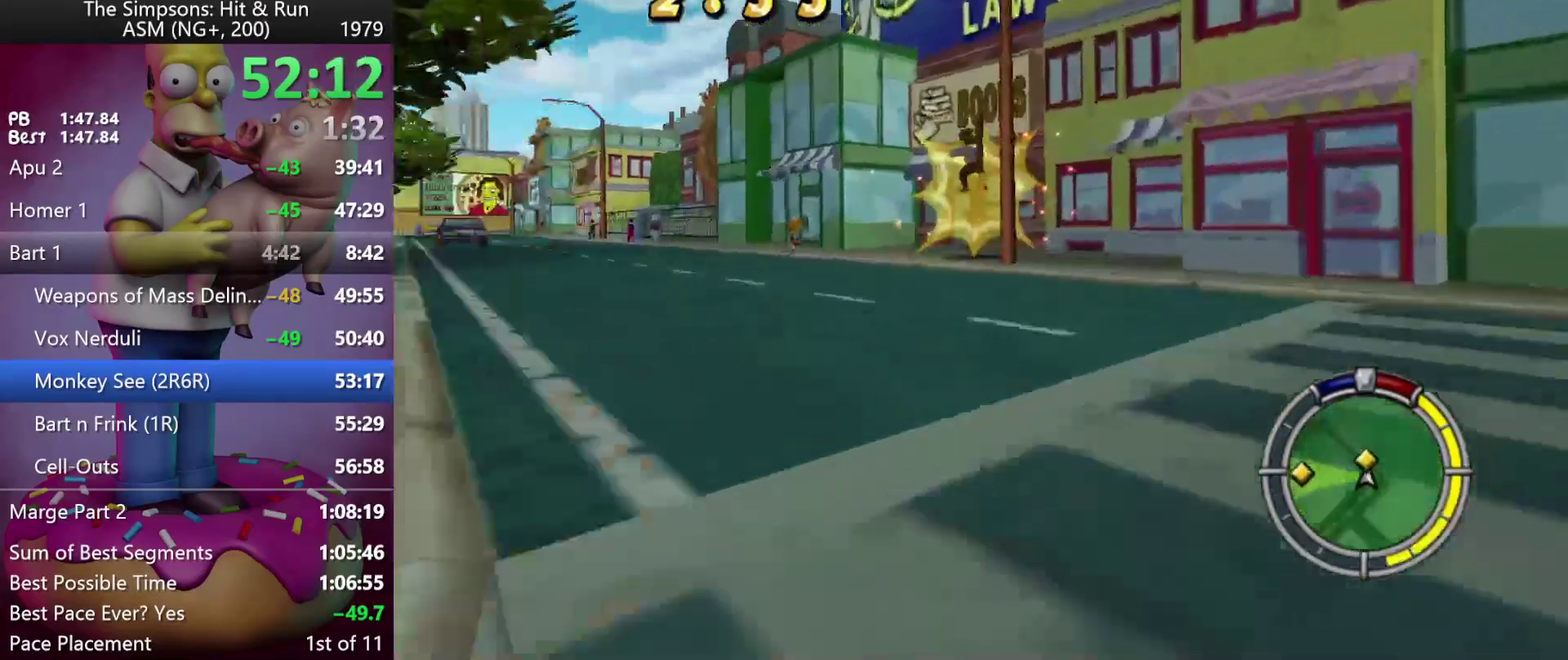
{"buttons": ["R2"], "left_stick": "left", "events": [[100, "X", "up"], [433, "R2", "down"]]}
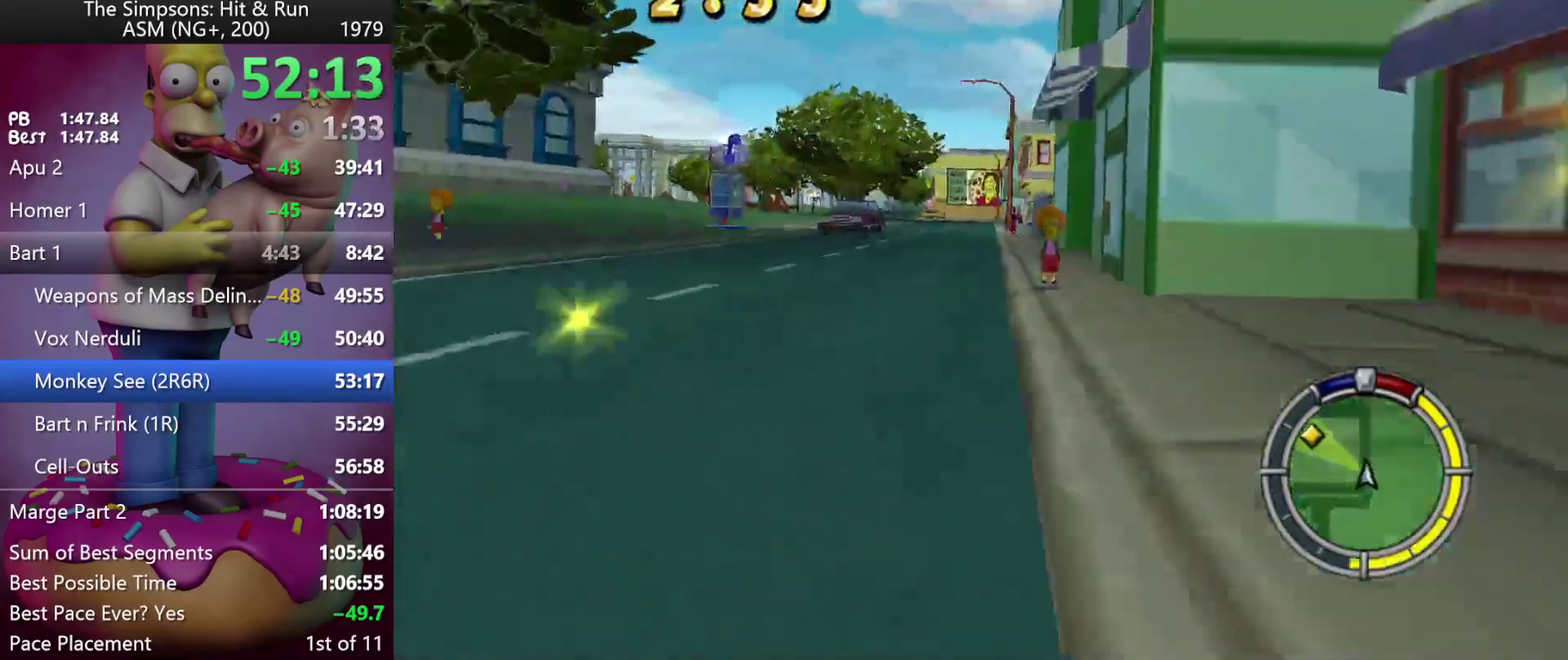
{"buttons": ["R2"], "left_stick": "center", "events": [[200, "R2", "up"], [233, "L2", "down"], [333, "R2", "down"], [350, "L2", "up"], [383, "left_stick", "center"]]}
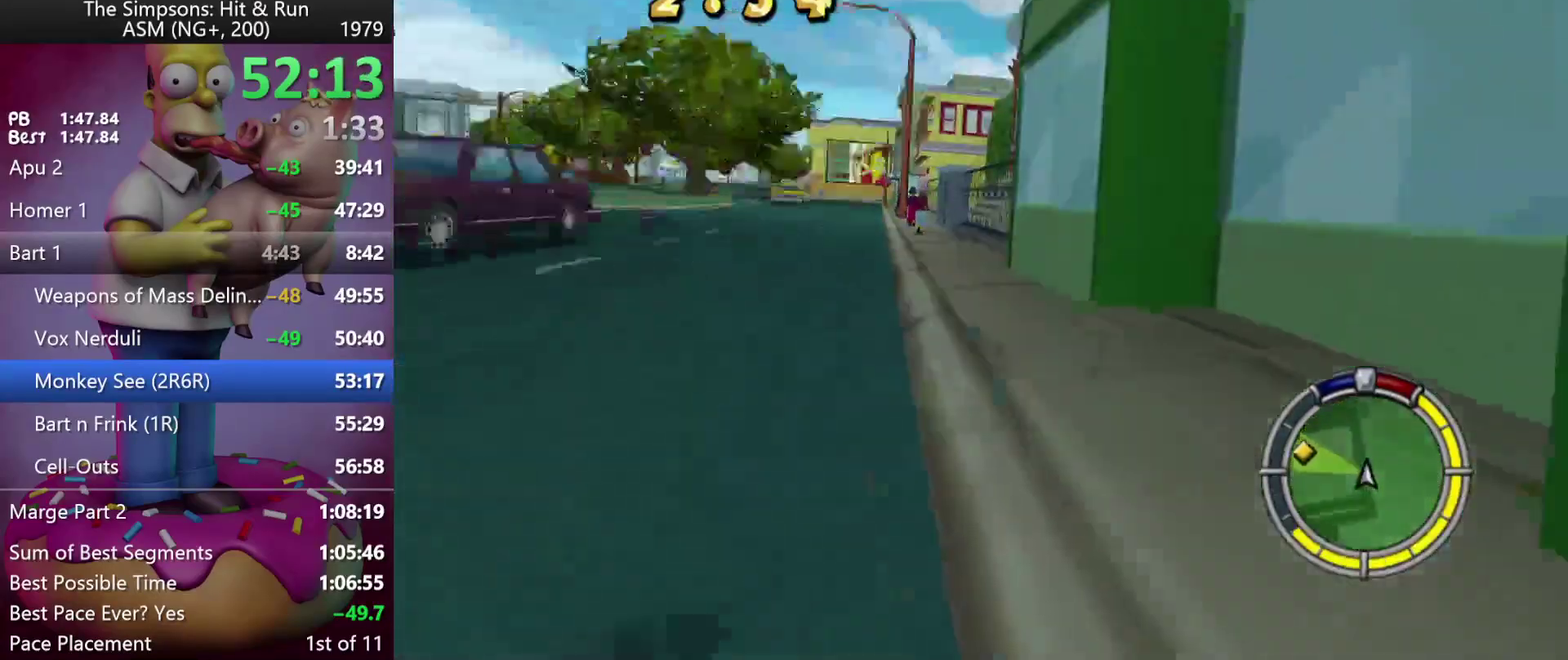
{"buttons": ["X", "L2", "R2"], "left_stick": "left", "events": [[167, "left_stick", "left"], [233, "R2", "up"], [400, "L2", "down"], [433, "R2", "down"], [450, "X", "down"]]}
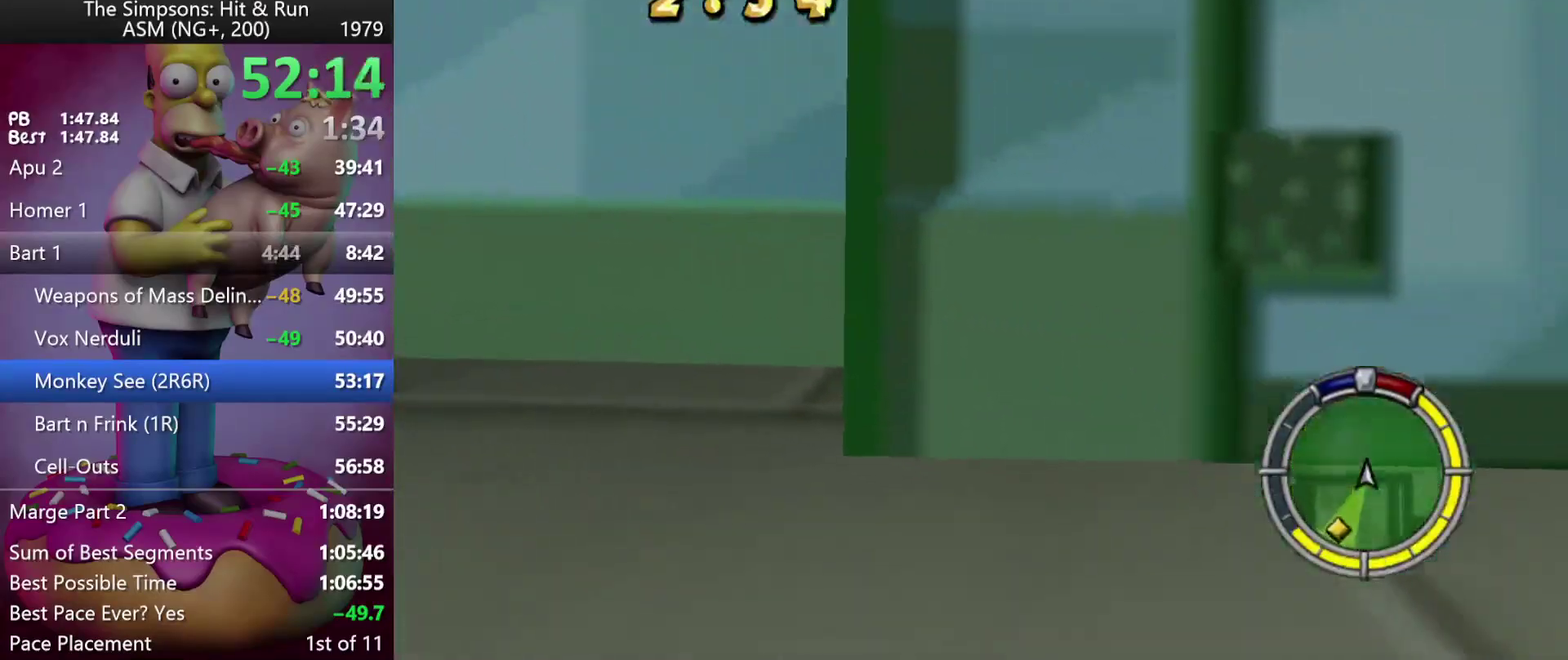
{"buttons": ["R2"], "left_stick": "left", "events": [[83, "X", "up"], [133, "L2", "up"]]}
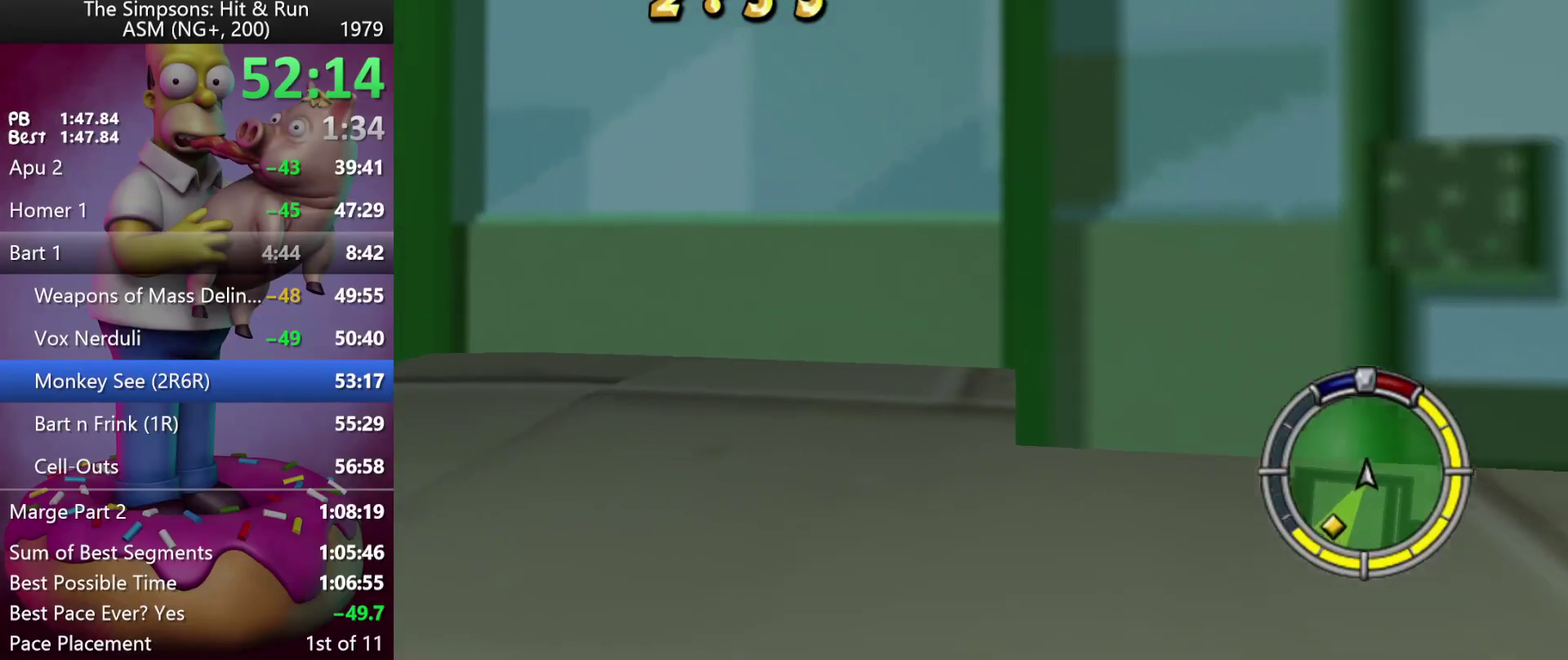
{"buttons": ["R2"], "left_stick": "left", "events": []}
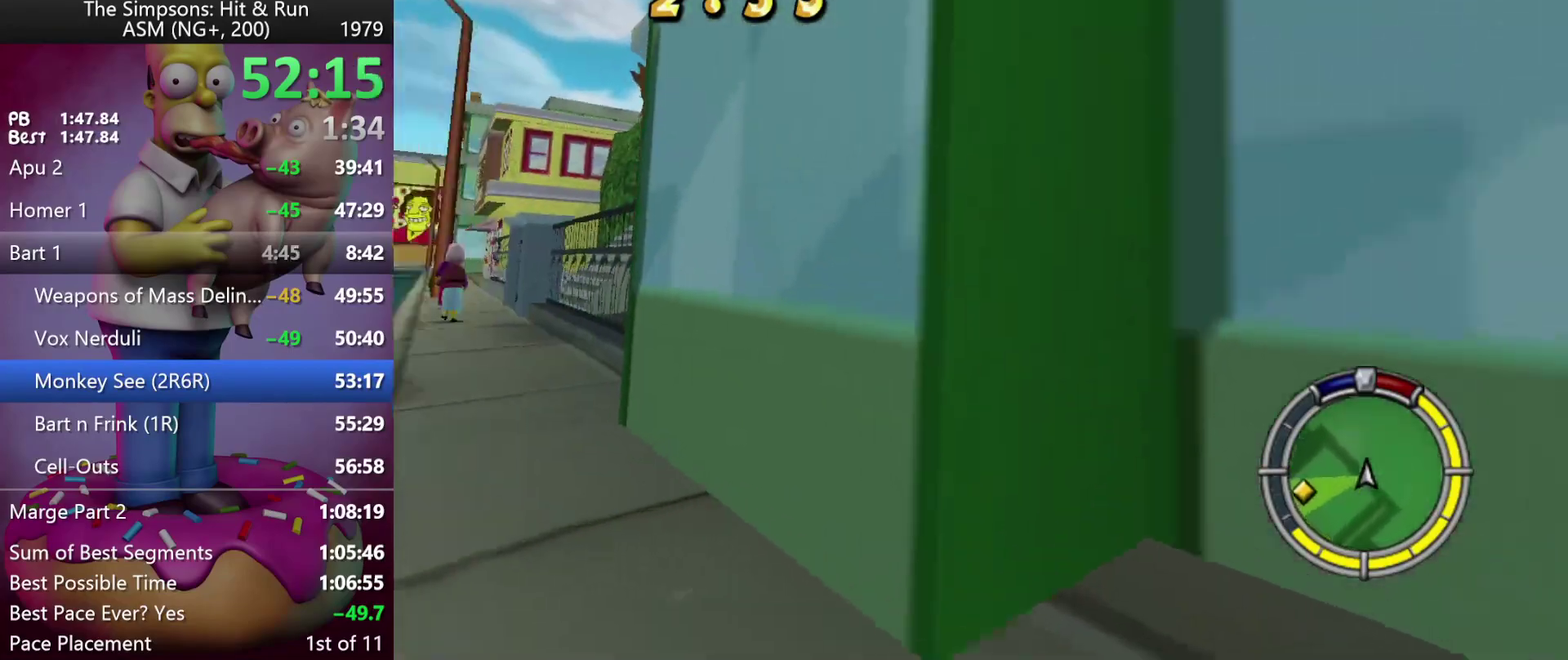
{"buttons": ["R2"], "left_stick": "center", "events": [[500, "left_stick", "center"]]}
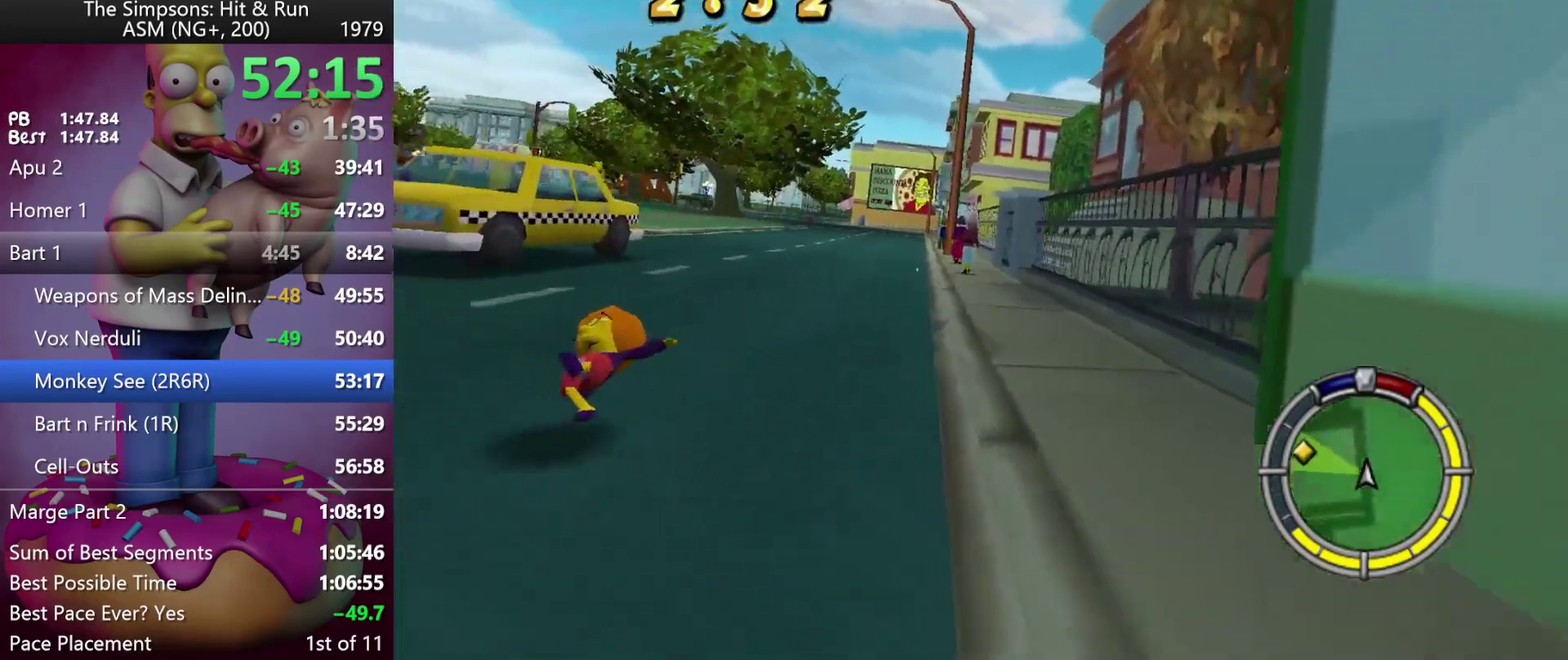
{"buttons": ["R2"], "left_stick": "center", "events": [[200, "left_stick", "left"], [317, "left_stick", "center"]]}
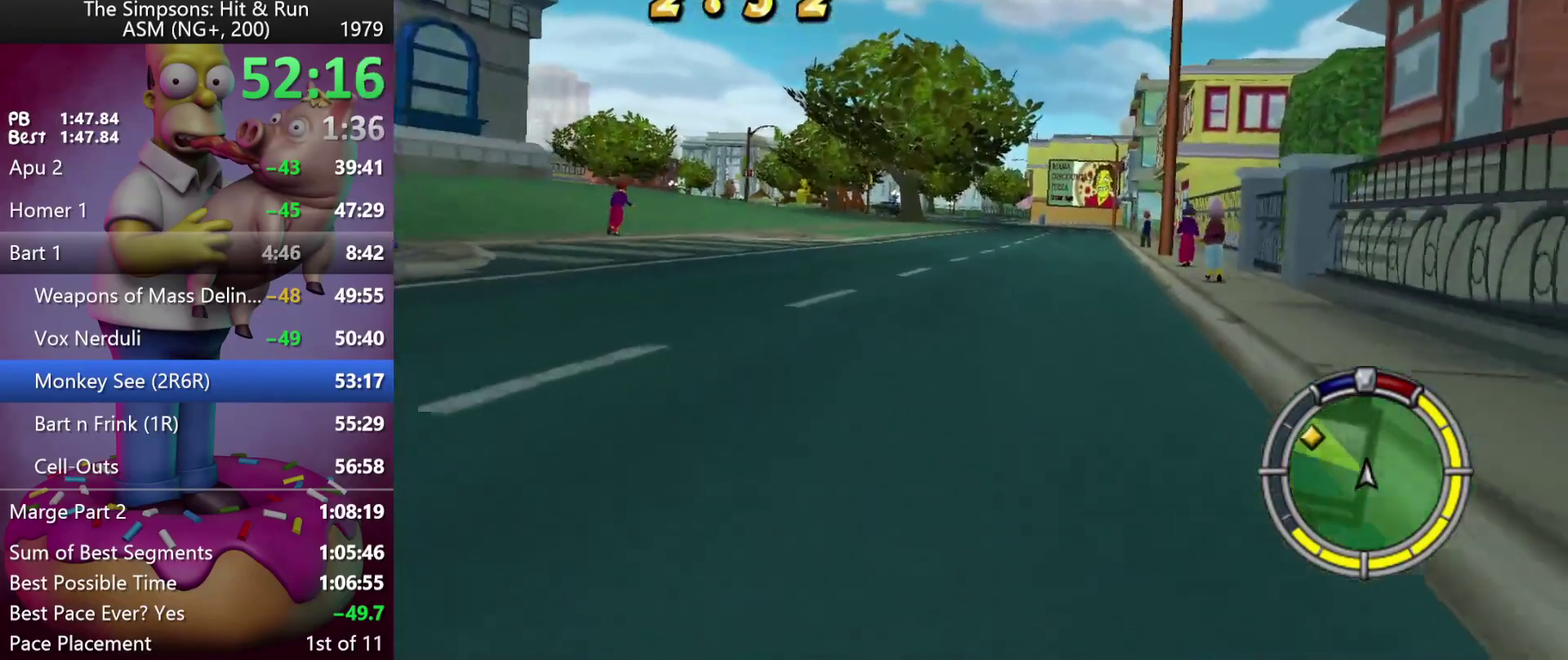
{"buttons": ["R2"], "left_stick": "center", "events": [[217, "left_stick", "left"], [450, "left_stick", "center"]]}
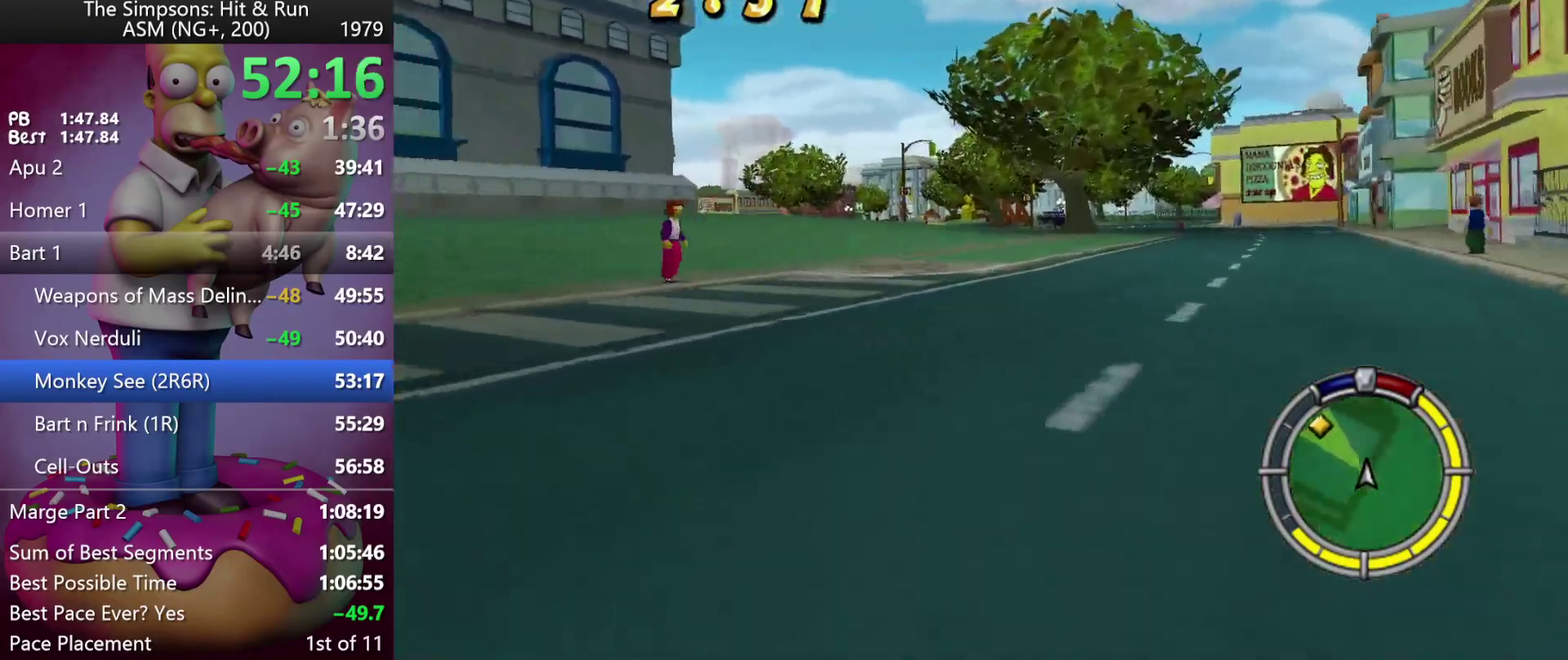
{"buttons": ["R2"], "left_stick": "left", "events": [[483, "left_stick", "left"]]}
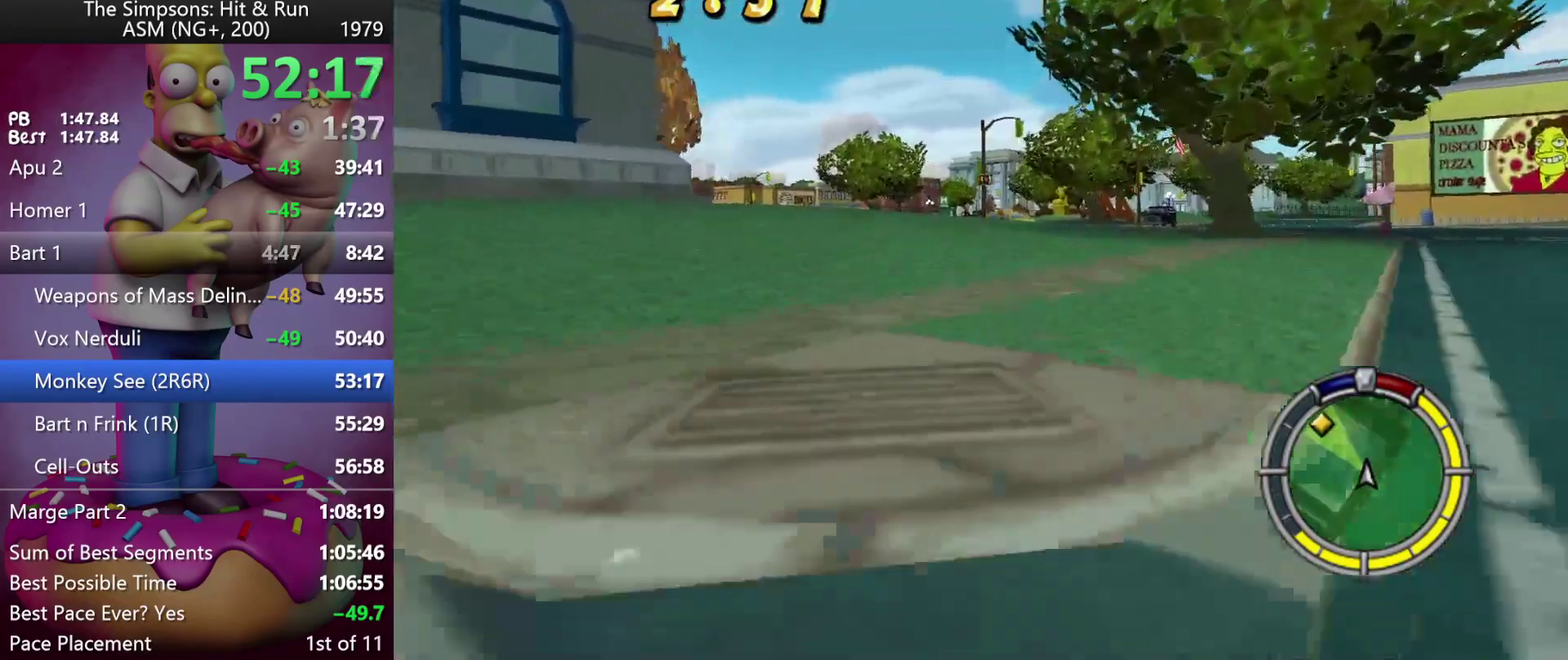
{"buttons": ["R2"], "left_stick": "center", "events": [[267, "left_stick", "up-left"], [317, "left_stick", "center"]]}
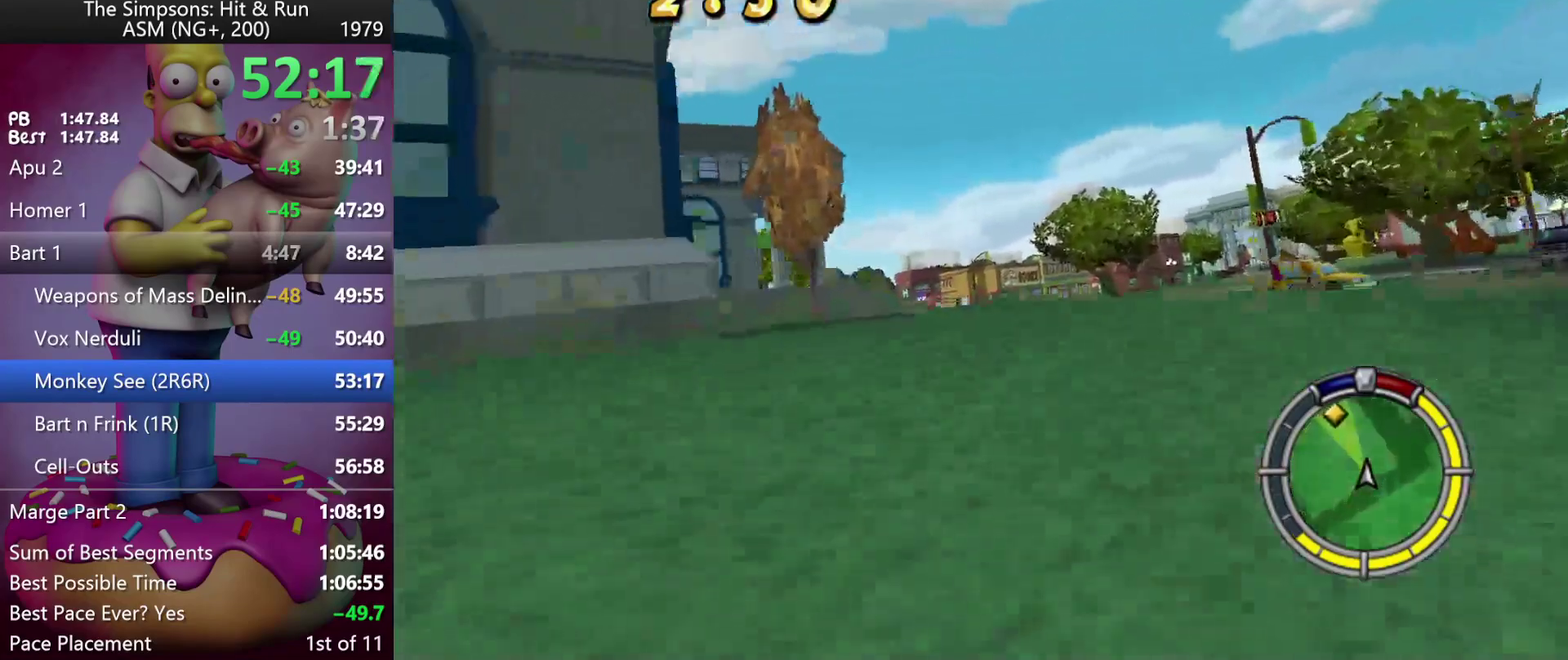
{"buttons": ["R2"], "left_stick": "left", "events": [[17, "A", "down"], [33, "Y", "down"], [233, "A", "up"], [233, "Y", "up"], [383, "left_stick", "left"]]}
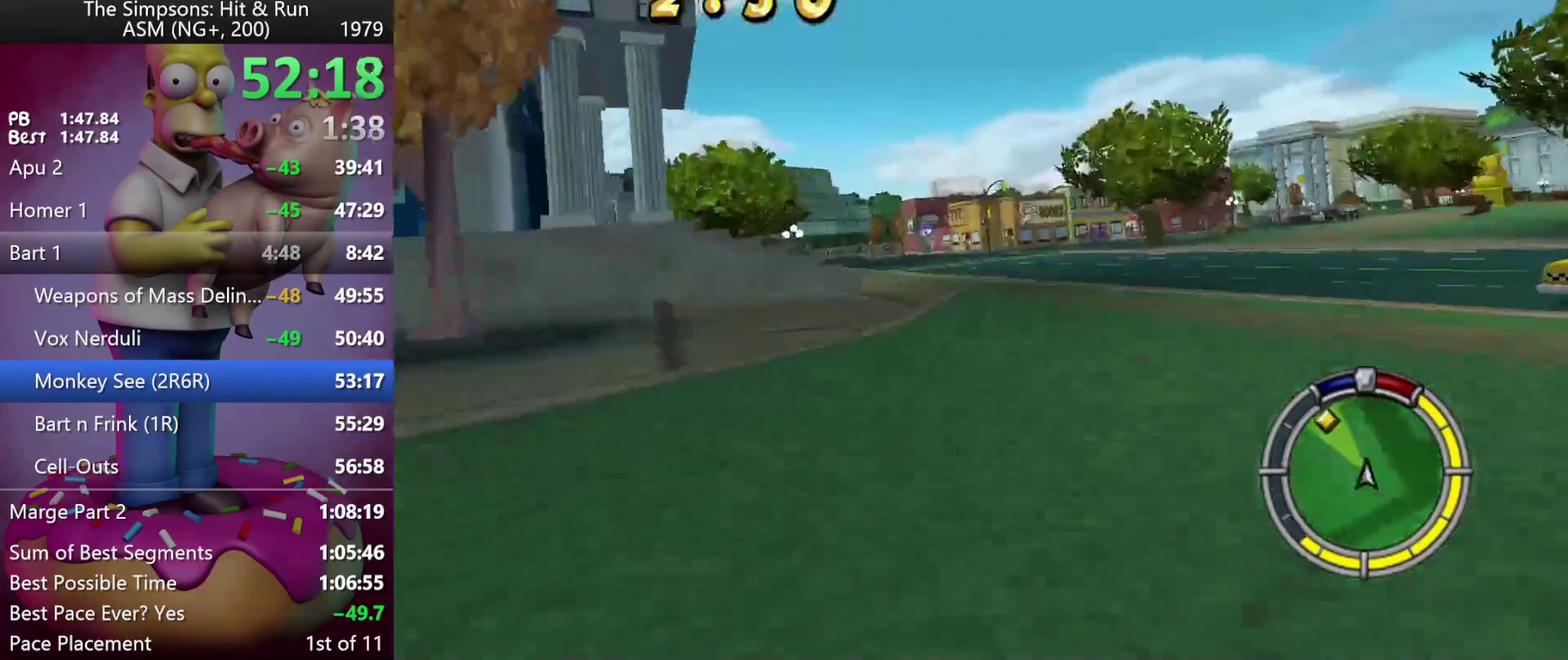
{"buttons": ["X", "R2"], "left_stick": "left", "events": [[33, "X", "down"]]}
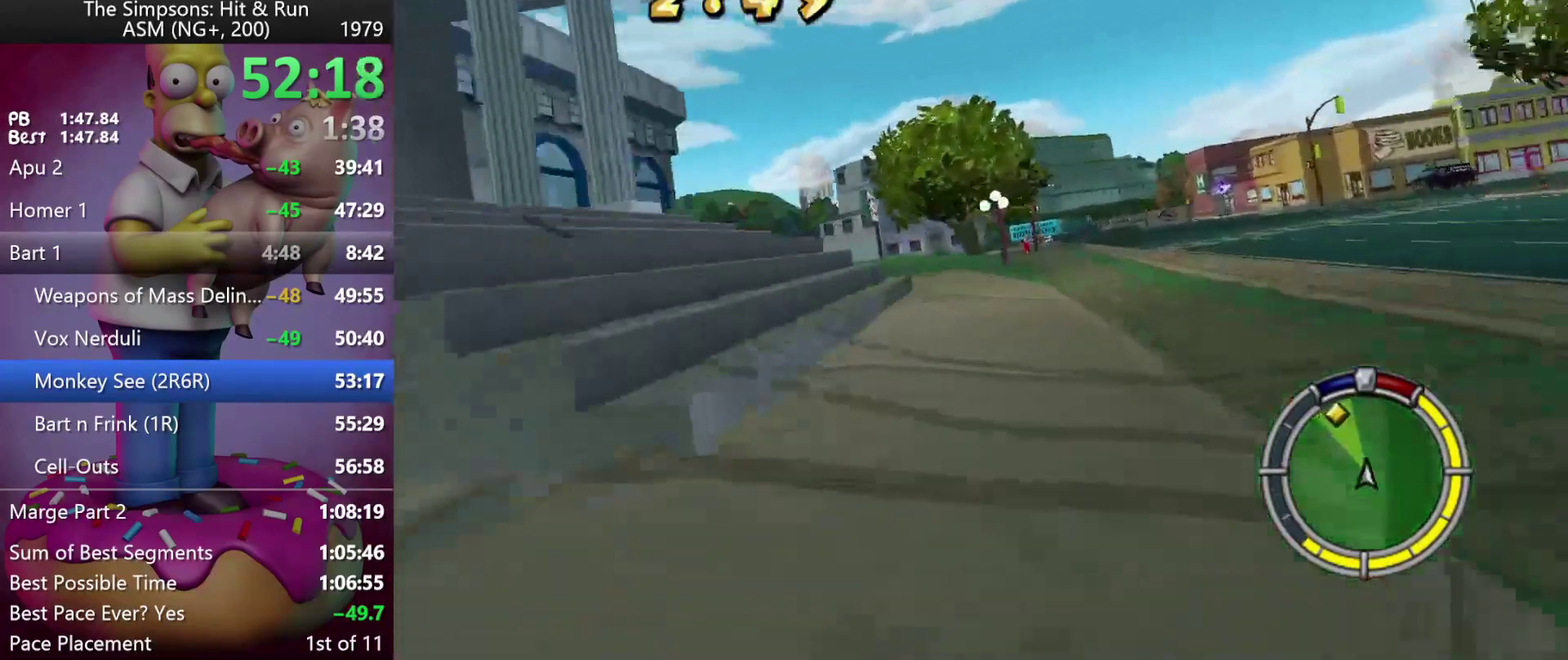
{"buttons": [], "left_stick": "left", "events": [[133, "R2", "up"], [267, "X", "up"]]}
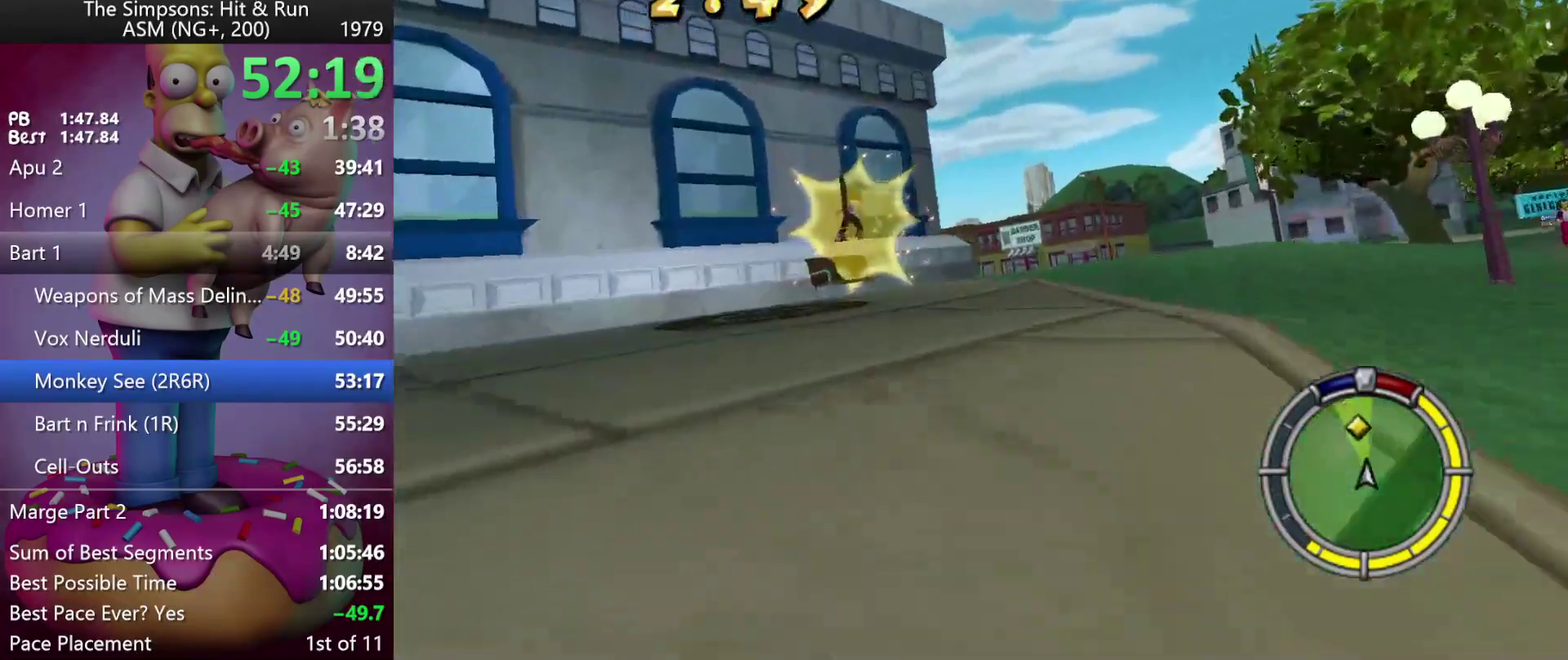
{"buttons": ["R2"], "left_stick": "center", "events": [[133, "L2", "down"], [167, "R2", "down"], [250, "L2", "up"], [383, "left_stick", "center"]]}
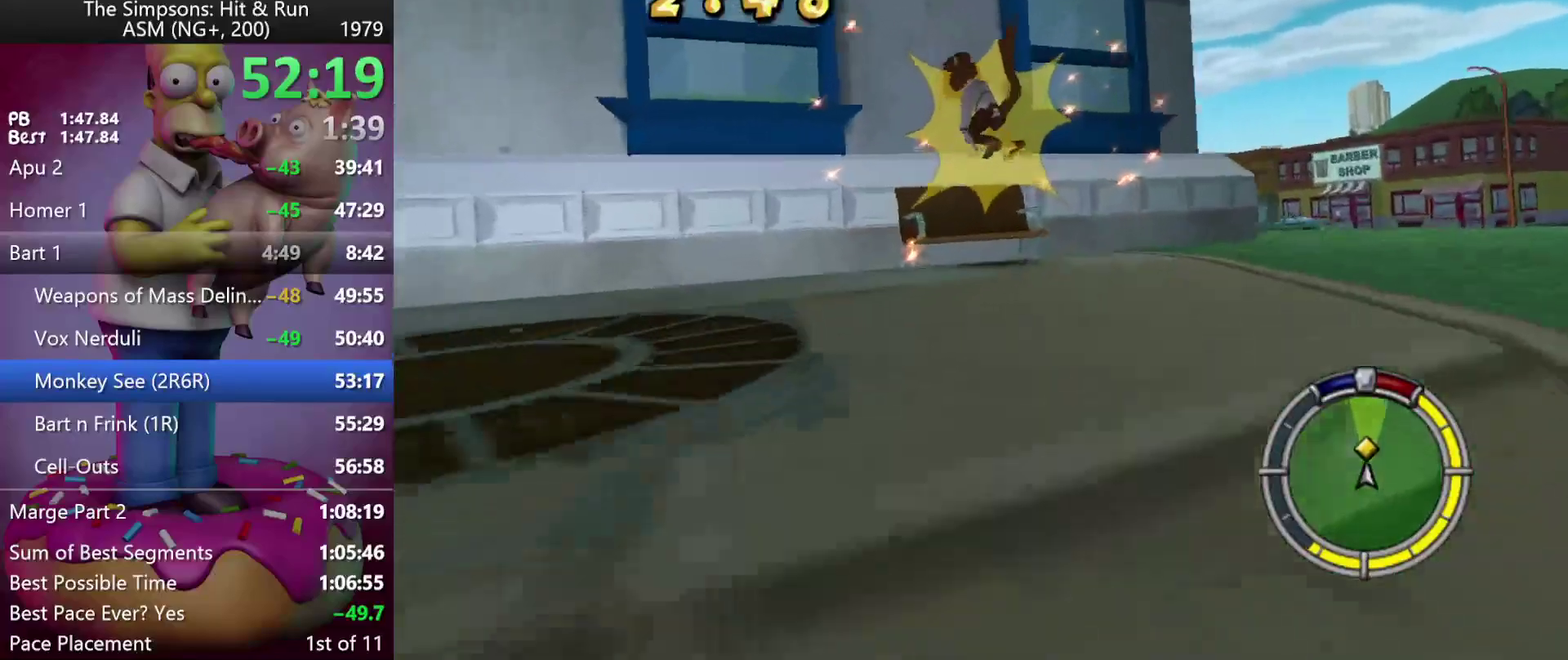
{"buttons": ["R2"], "left_stick": "right", "events": [[33, "left_stick", "right"]]}
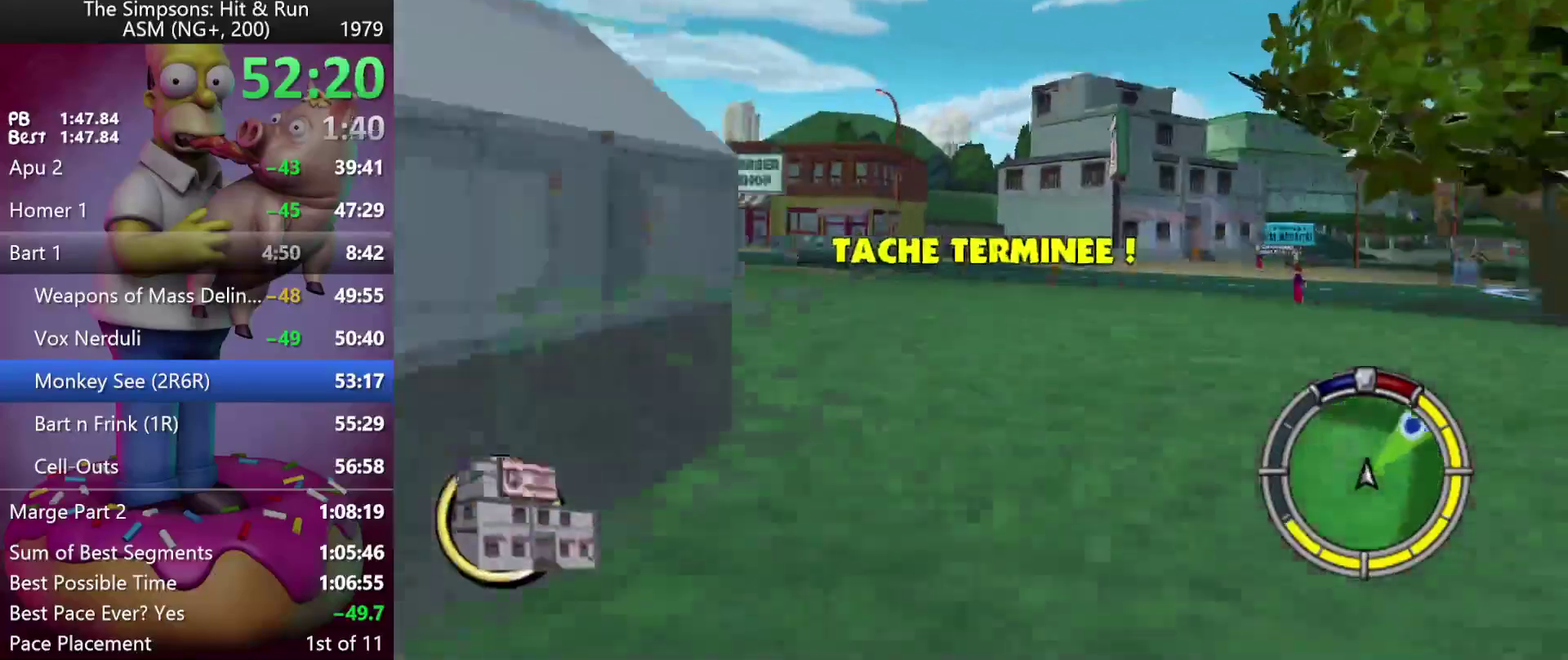
{"buttons": ["R2"], "left_stick": "right", "events": [[83, "left_stick", "center"], [233, "A", "down"], [233, "Y", "down"], [283, "left_stick", "left"], [367, "left_stick", "center"], [383, "A", "up"], [383, "Y", "up"], [450, "left_stick", "right"]]}
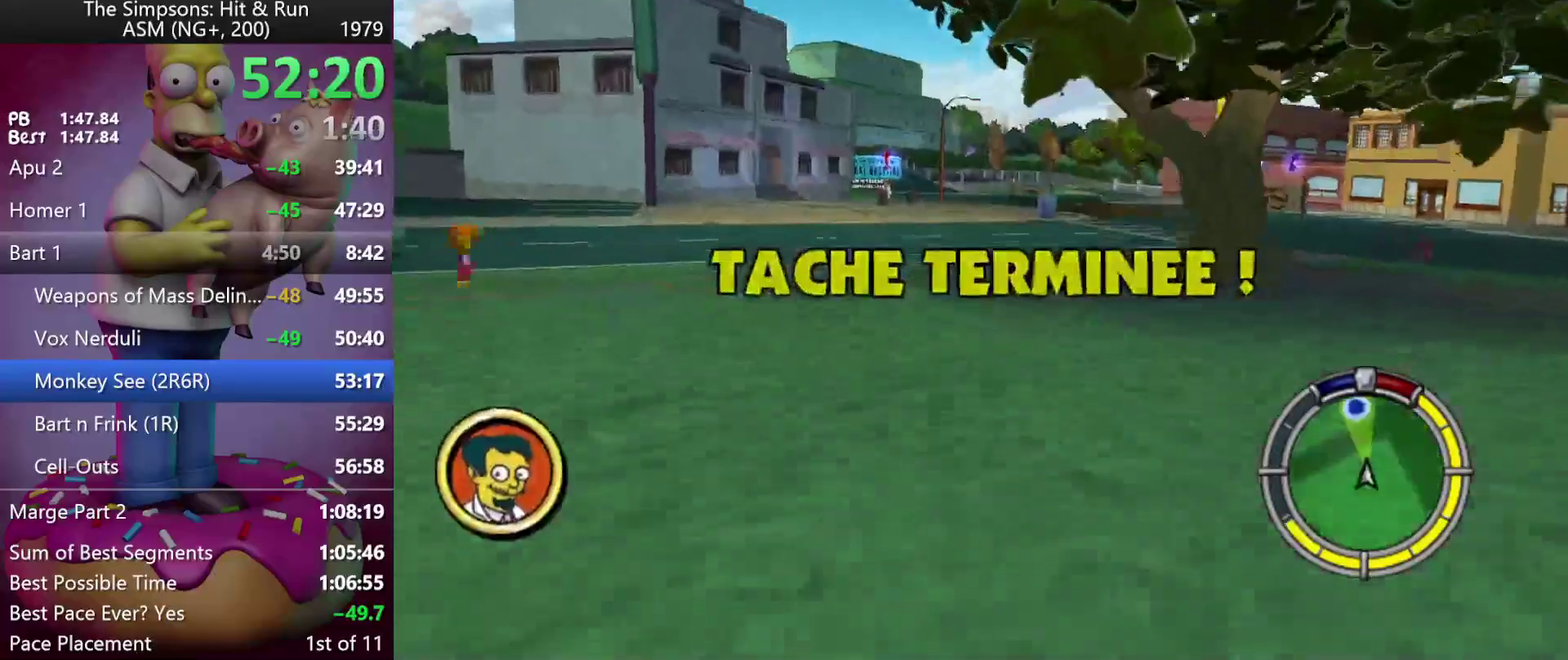
{"buttons": ["R2"], "left_stick": "left", "events": [[83, "left_stick", "center"], [133, "R1", "down"], [217, "R1", "up"], [267, "R1", "down"], [317, "left_stick", "left"], [400, "R1", "up"]]}
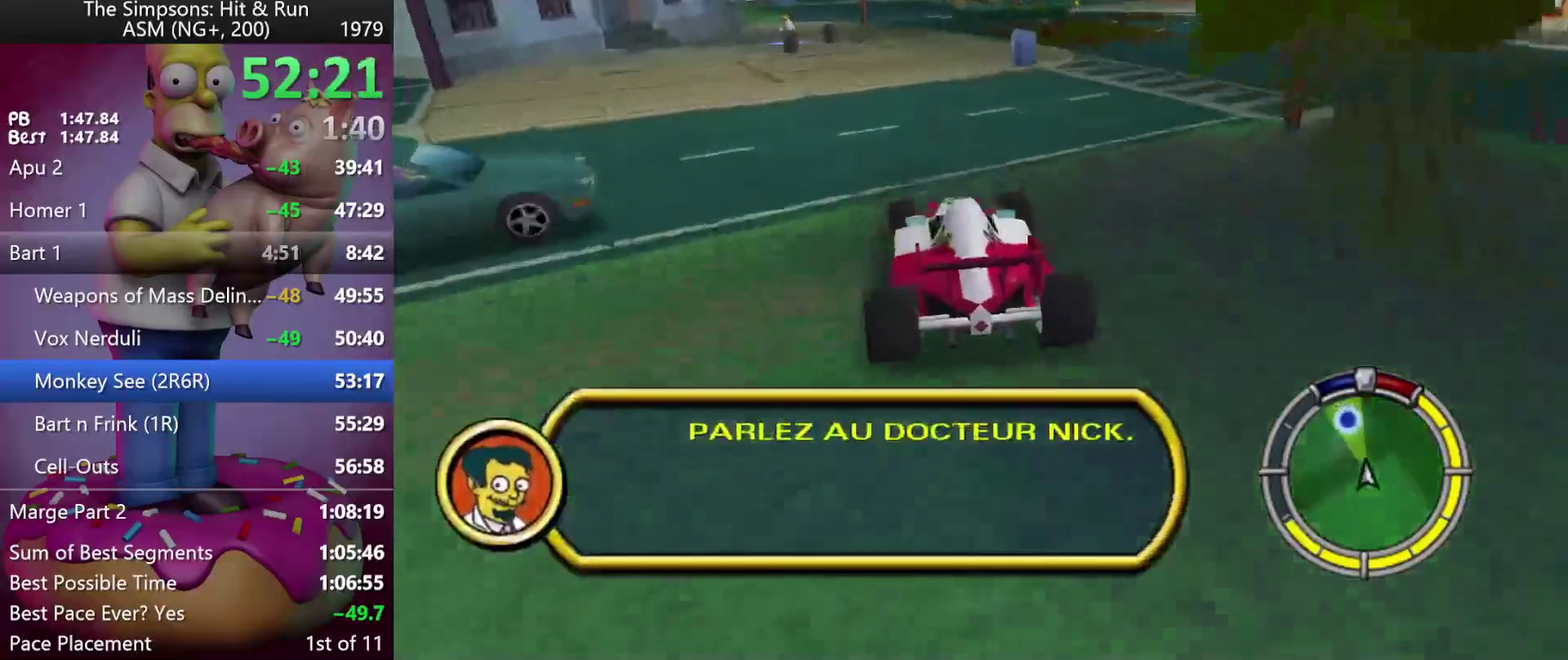
{"buttons": ["X", "Y"], "left_stick": "left", "events": [[17, "R2", "up"], [67, "left_stick", "center"], [350, "X", "down"], [350, "Y", "down"], [433, "left_stick", "left"]]}
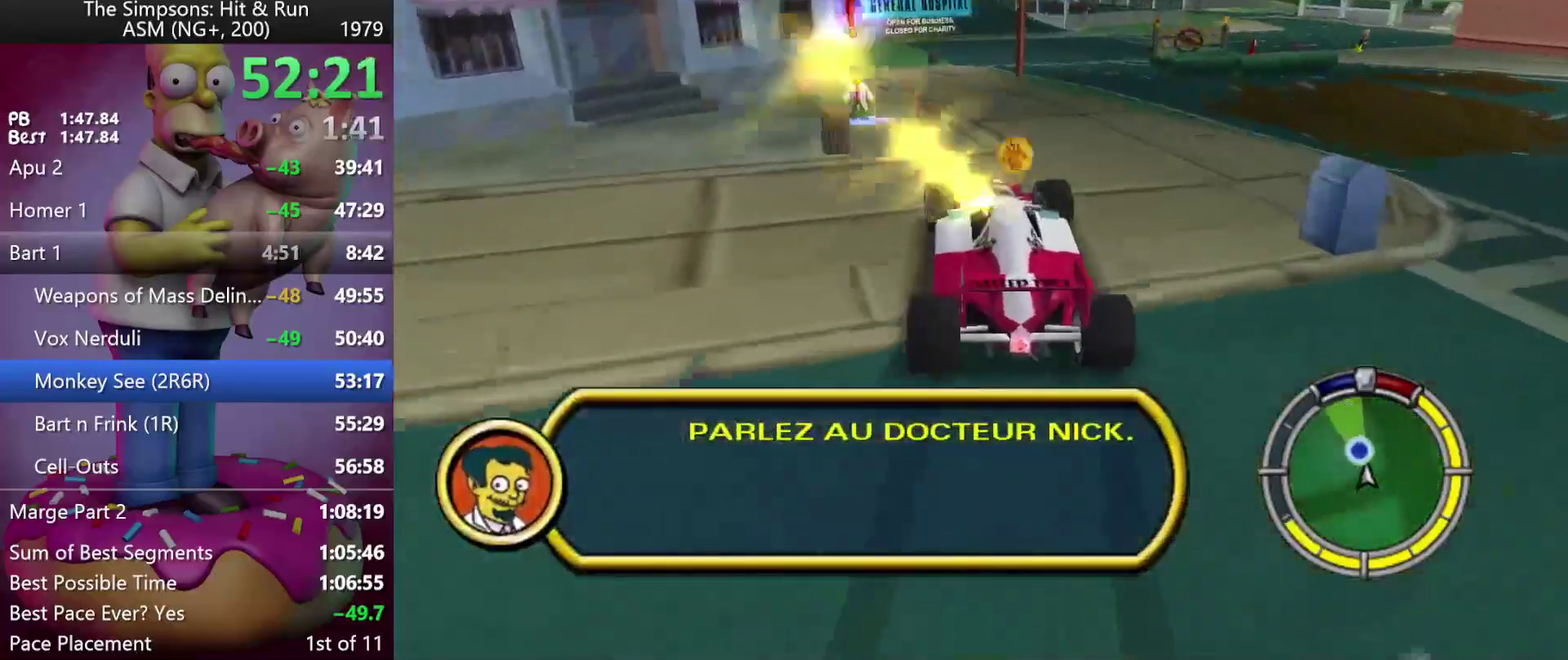
{"buttons": ["L2"], "left_stick": "down-right", "events": [[33, "L2", "down"], [100, "left_stick", "center"], [367, "left_stick", "down-right"], [433, "X", "up"], [467, "Y", "up"]]}
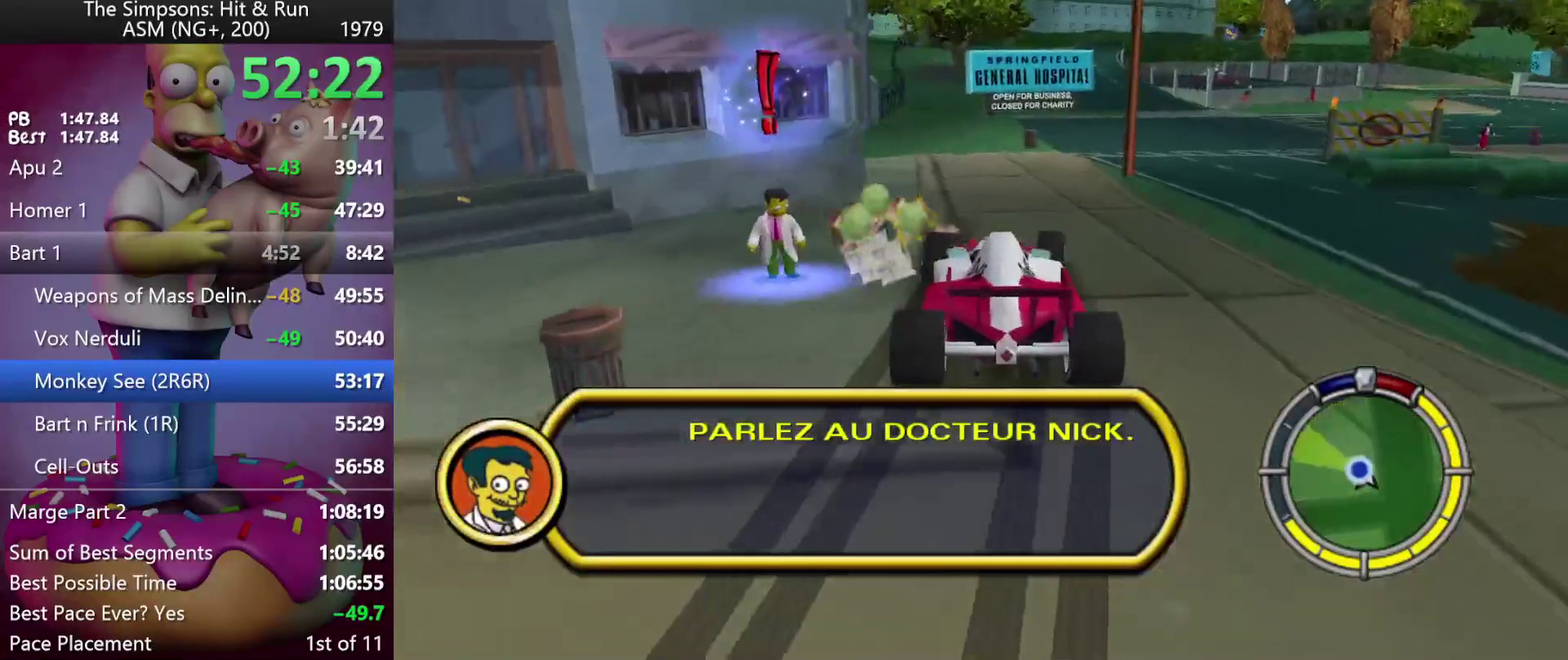
{"buttons": [], "left_stick": "left", "events": [[50, "Y", "down"], [150, "left_stick", "center"], [400, "Y", "up"], [417, "L2", "up"], [500, "left_stick", "left"]]}
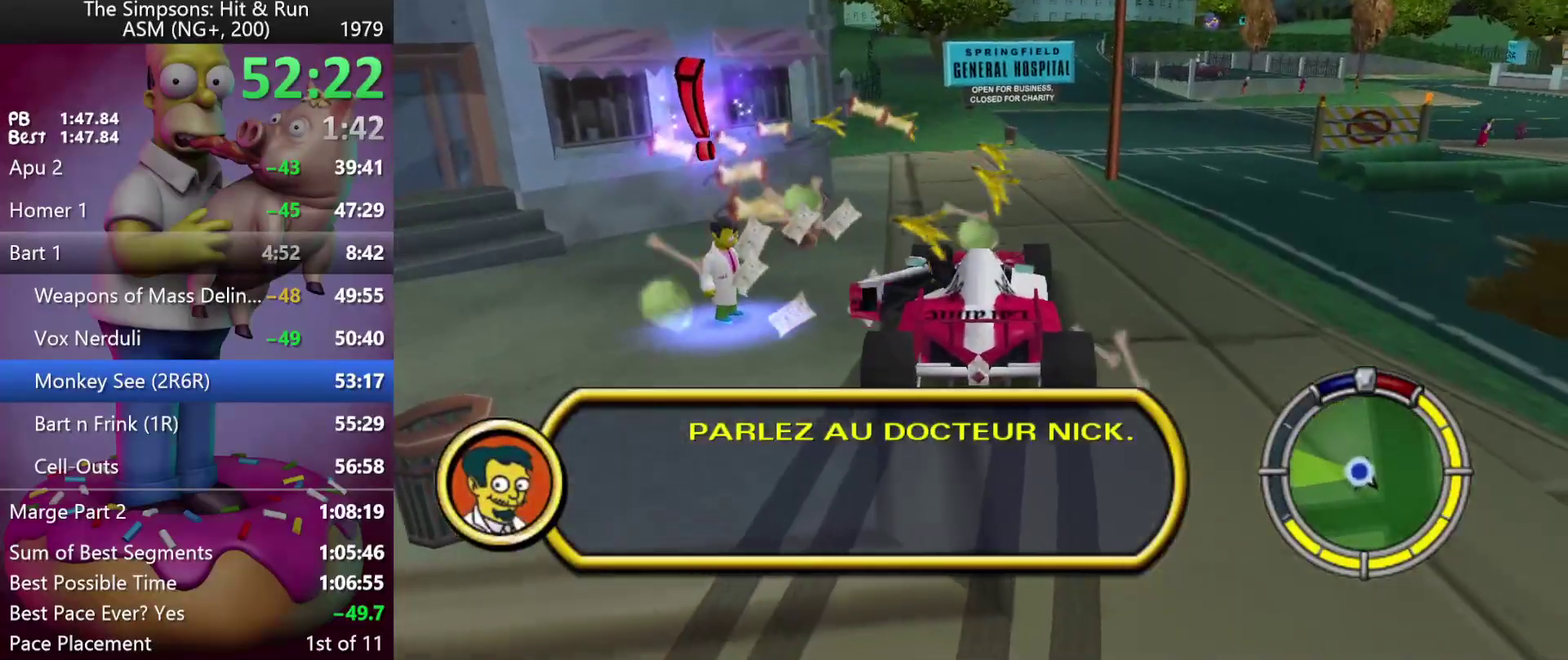
{"buttons": [], "left_stick": "left", "events": []}
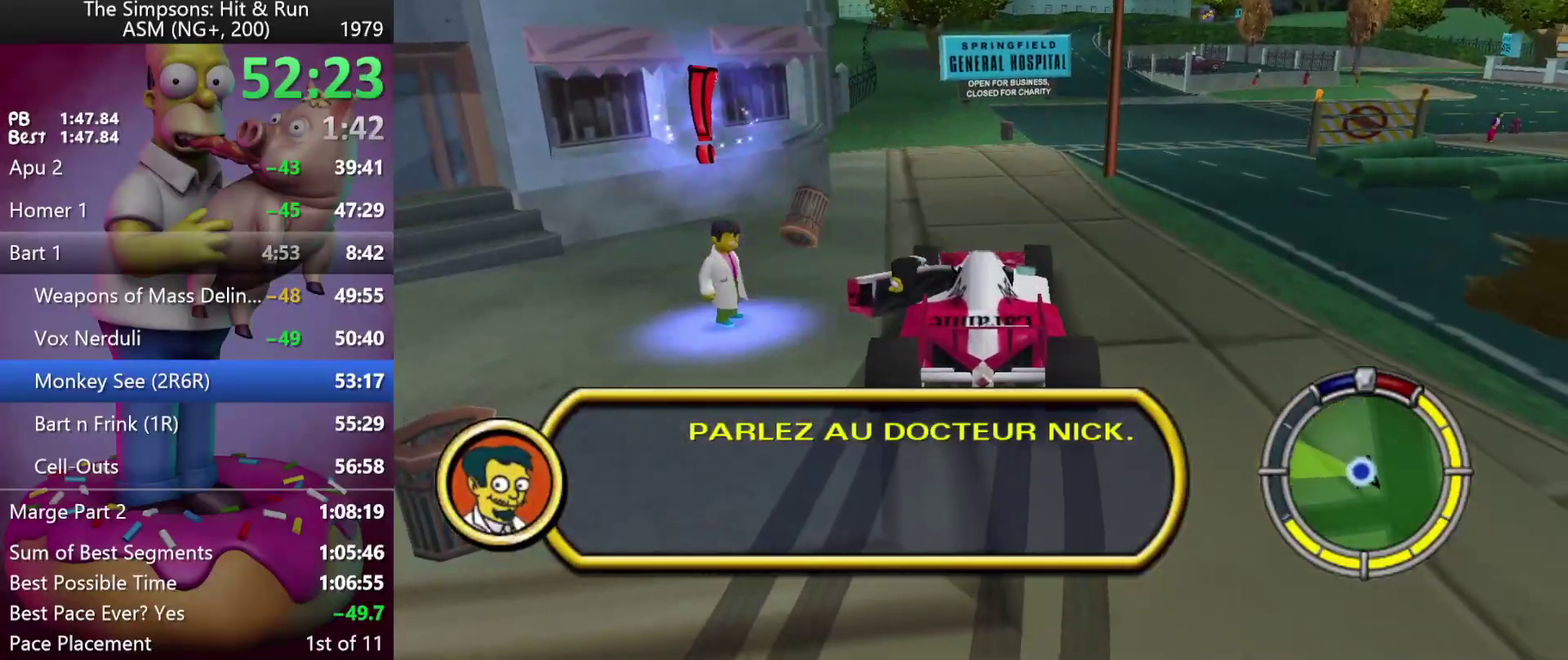
{"buttons": ["R2"], "left_stick": "up", "events": [[233, "left_stick", "up-left"], [317, "R2", "down"], [383, "left_stick", "up"]]}
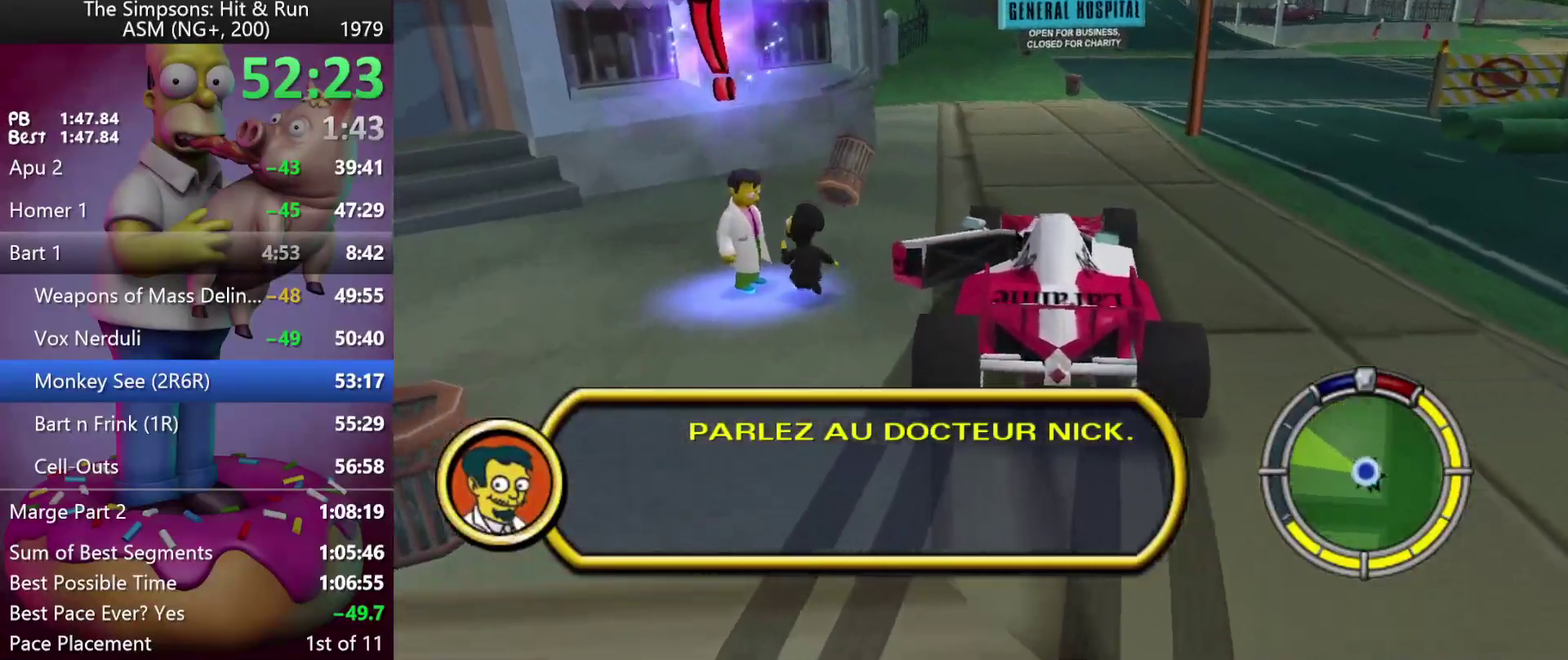
{"buttons": [], "left_stick": "center", "events": [[33, "Y", "down"], [33, "left_stick", "up-right"], [133, "left_stick", "center"], [183, "R2", "up"], [183, "Y", "up"]]}
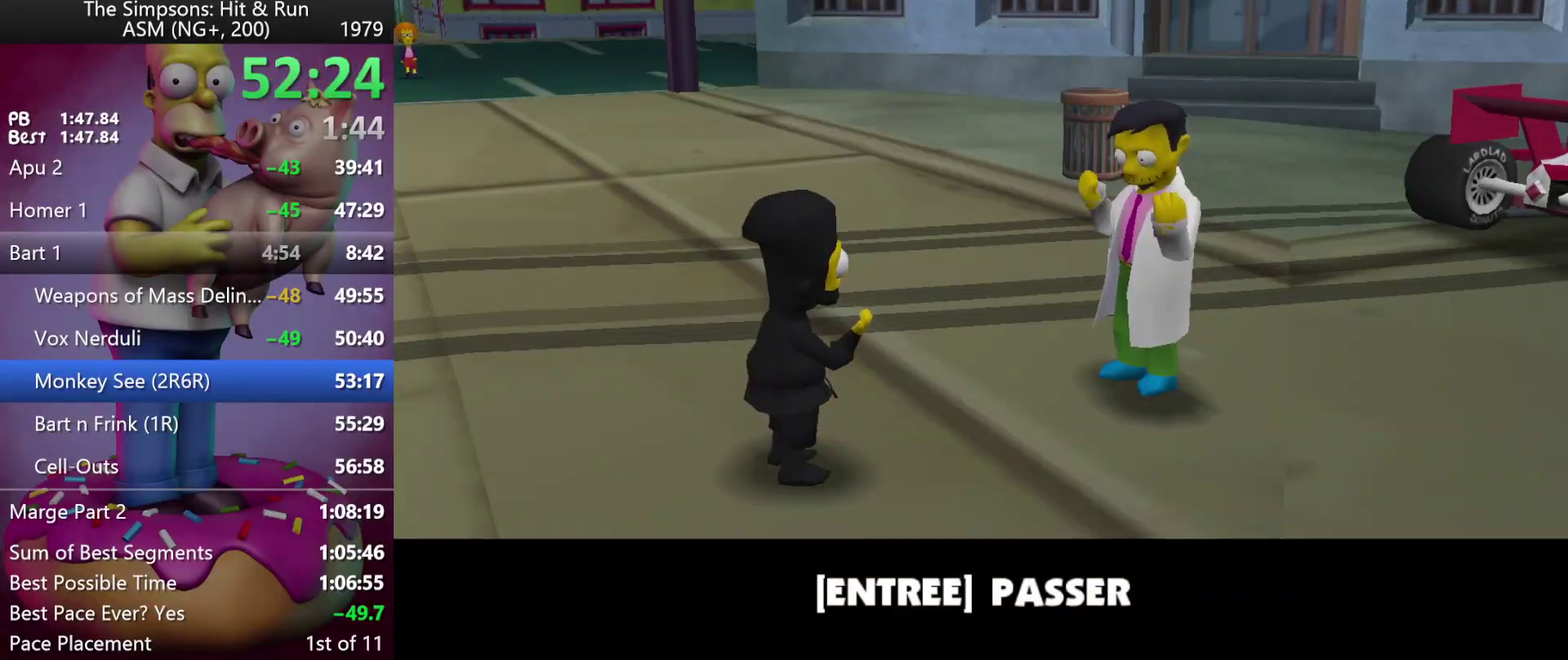
{"buttons": [], "left_stick": "down-left", "events": [[100, "B", "down"], [133, "left_stick", "down"], [250, "B", "up"], [300, "left_stick", "down-left"]]}
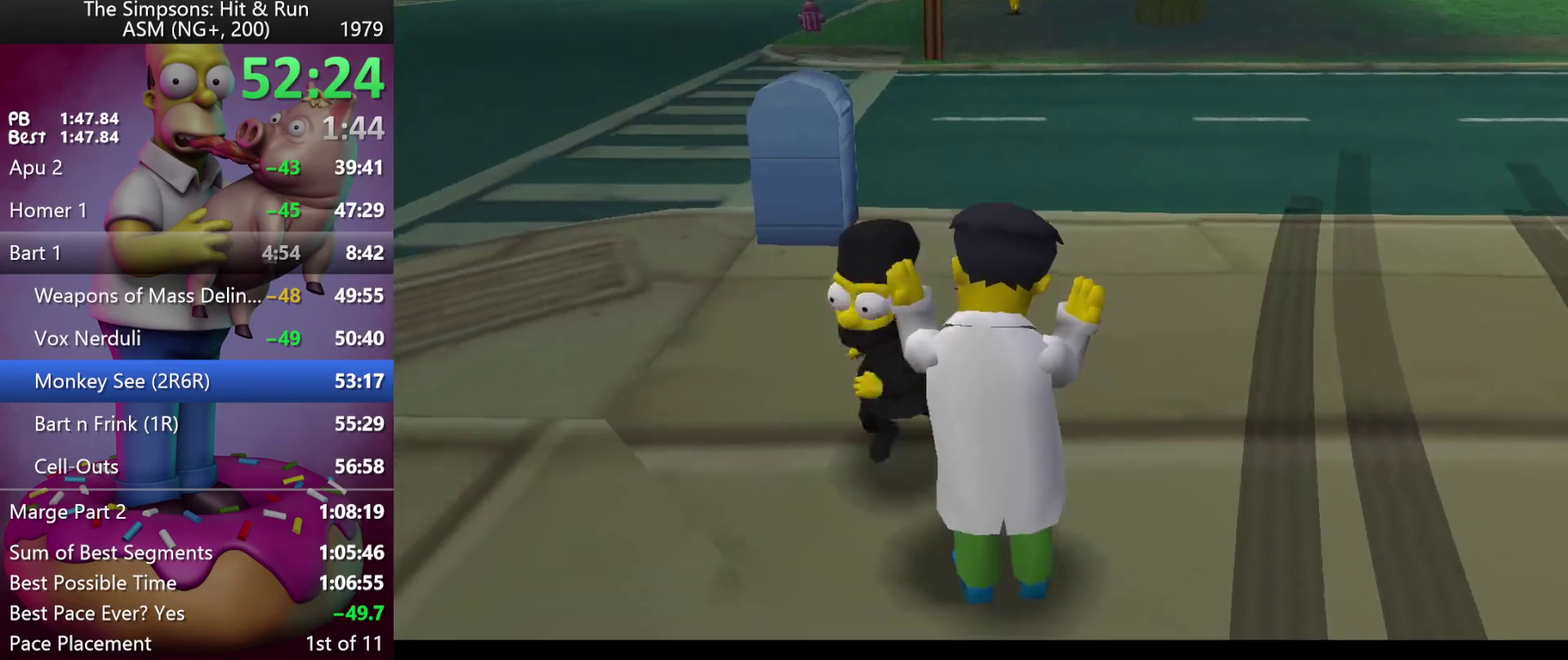
{"buttons": [], "left_stick": "left", "events": [[50, "left_stick", "down"], [183, "R2", "down"], [250, "left_stick", "down-left"], [367, "left_stick", "up-left"], [383, "R2", "up"], [500, "left_stick", "left"]]}